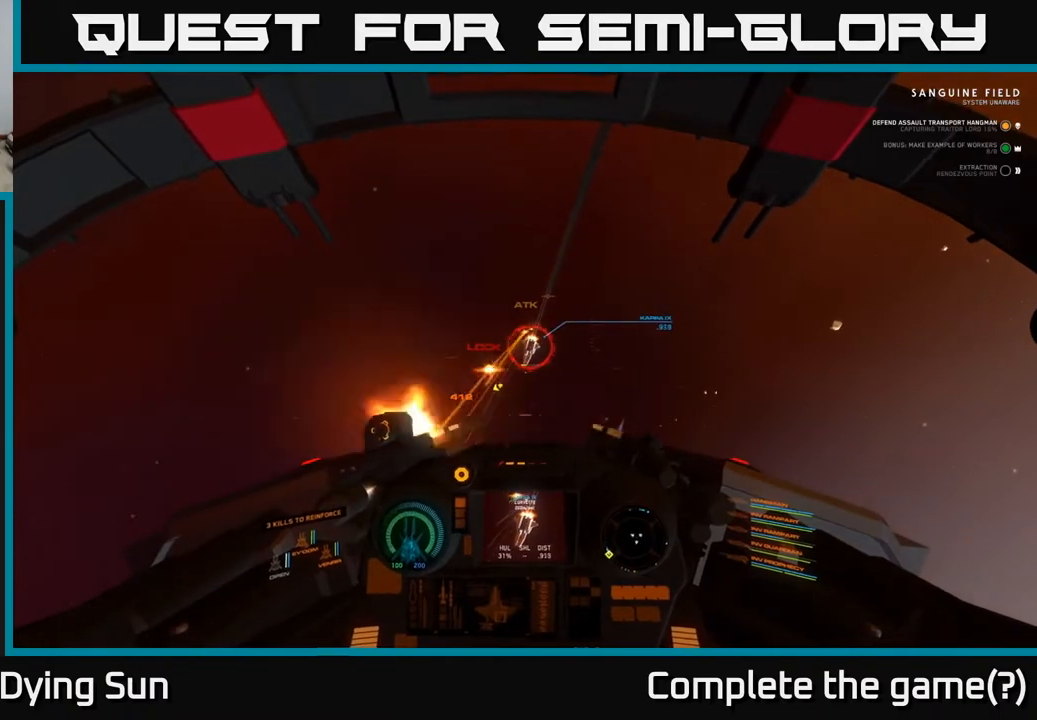
Gameplay with a controller (Xbox layout); each line is a JSON object with the inputs held at the frame after it. "events" lists button and stick changes between this image and that frame as [ms after this image, input, new state], when the widget could be followed in between.
{"buttons": [], "left_stick": "down", "right_stick": "center", "events": [[333, "L2", "up"], [400, "R2", "up"], [400, "right_stick", "center"], [433, "left_stick", "down"]]}
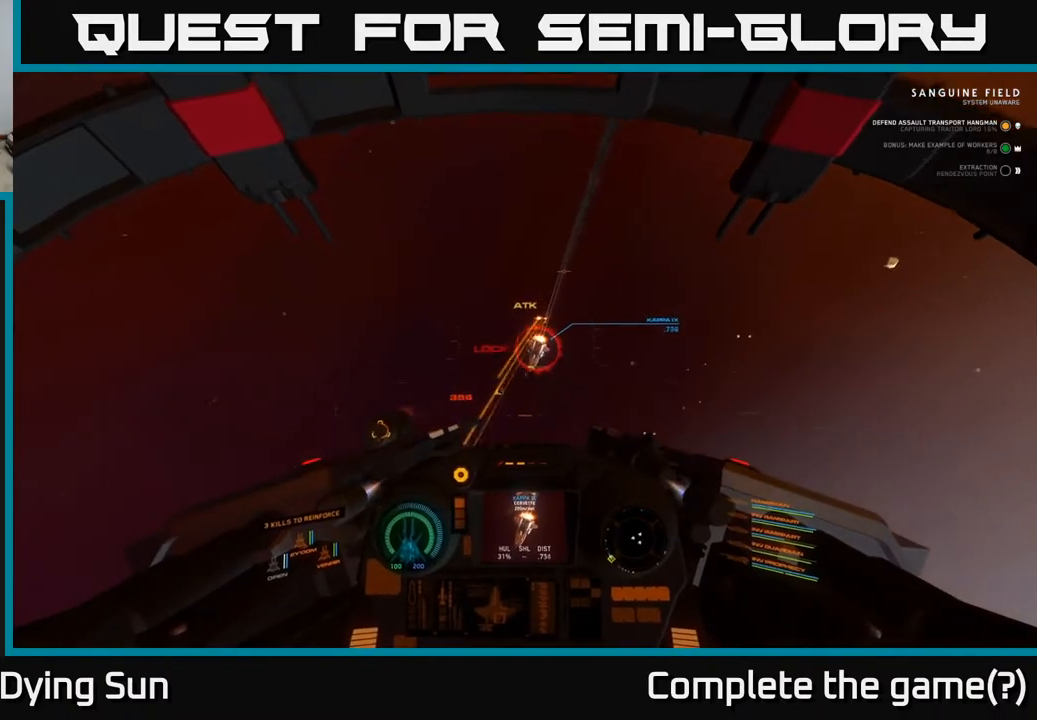
{"buttons": ["R1"], "left_stick": "down", "right_stick": "down-left", "events": [[17, "Y", "down"], [100, "Y", "up"], [200, "right_stick", "down"], [417, "right_stick", "down-left"], [433, "R1", "down"]]}
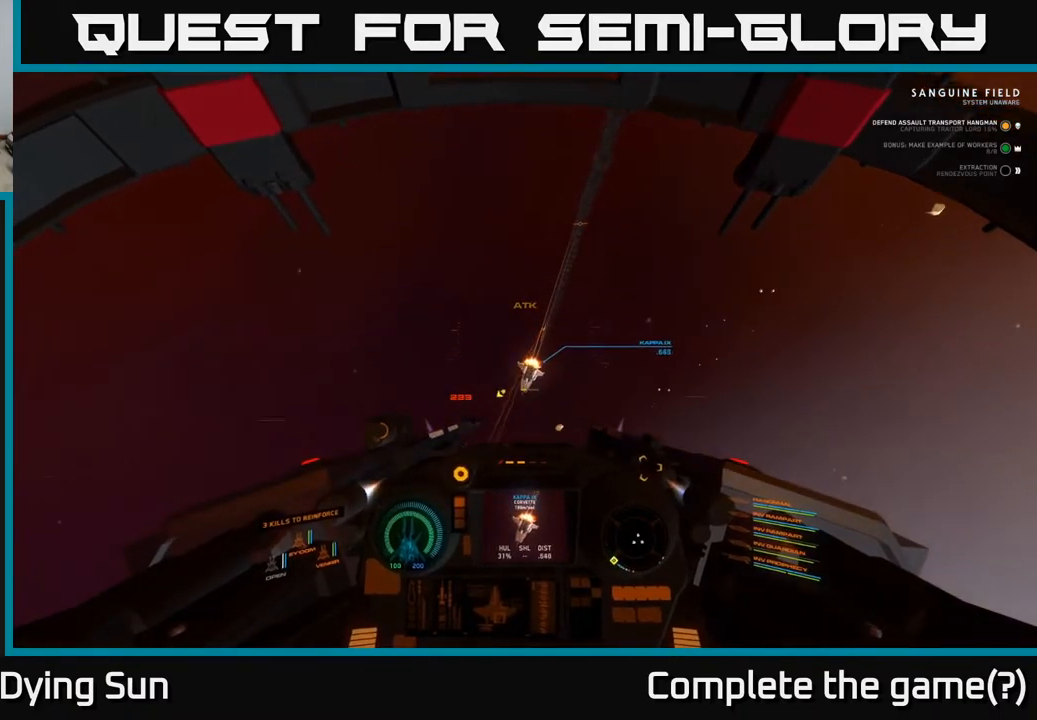
{"buttons": ["R2"], "left_stick": "center", "right_stick": "center", "events": [[33, "R1", "up"], [133, "right_stick", "center"], [233, "right_stick", "down-right"], [450, "left_stick", "center"], [467, "right_stick", "center"], [500, "R2", "down"]]}
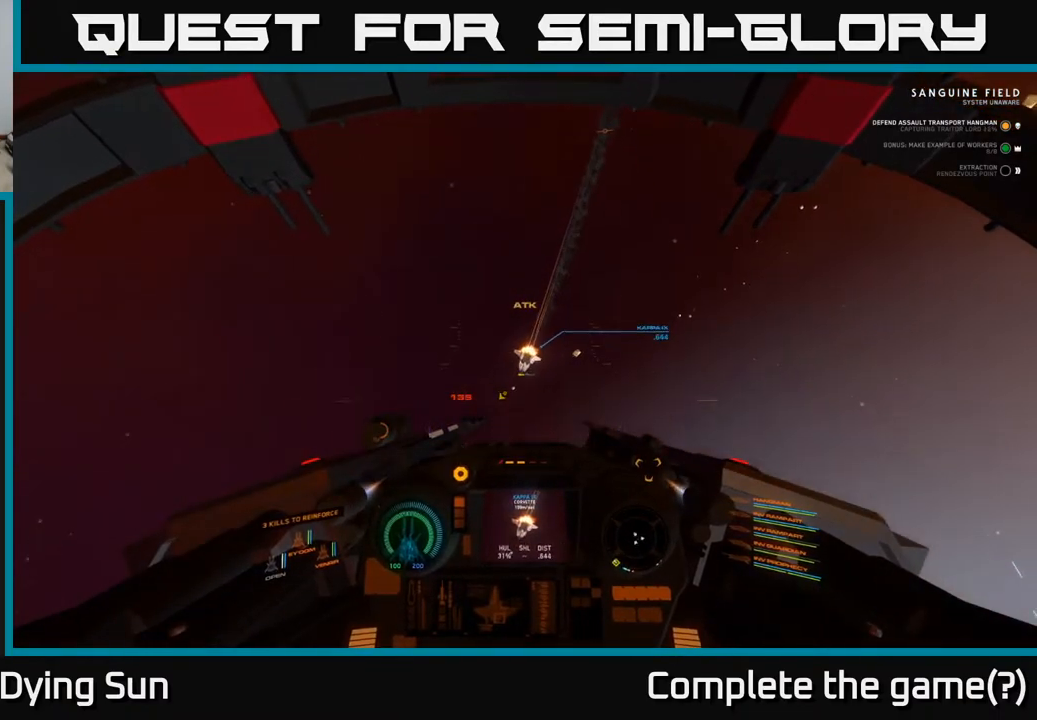
{"buttons": [], "left_stick": "center", "right_stick": "down-right", "events": [[33, "L2", "down"], [67, "R2", "up"], [150, "right_stick", "left"], [250, "L2", "up"], [317, "right_stick", "center"], [483, "right_stick", "down-right"]]}
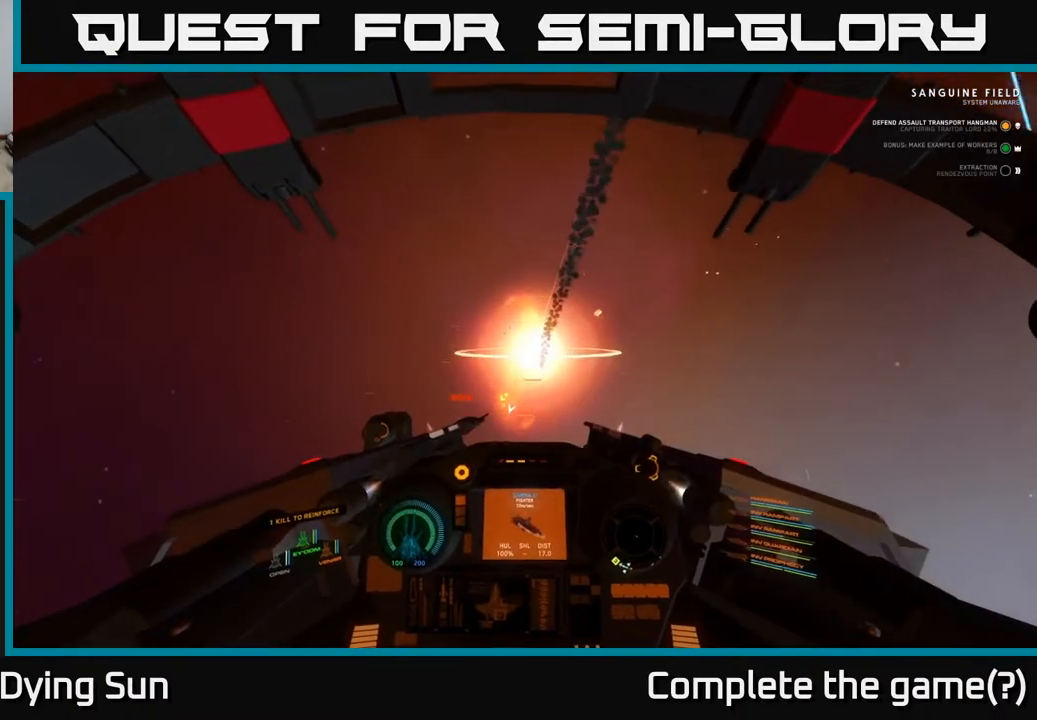
{"buttons": ["L3"], "left_stick": "down-left", "right_stick": "down-right", "events": [[17, "left_stick", "down-left"], [450, "L3", "down"]]}
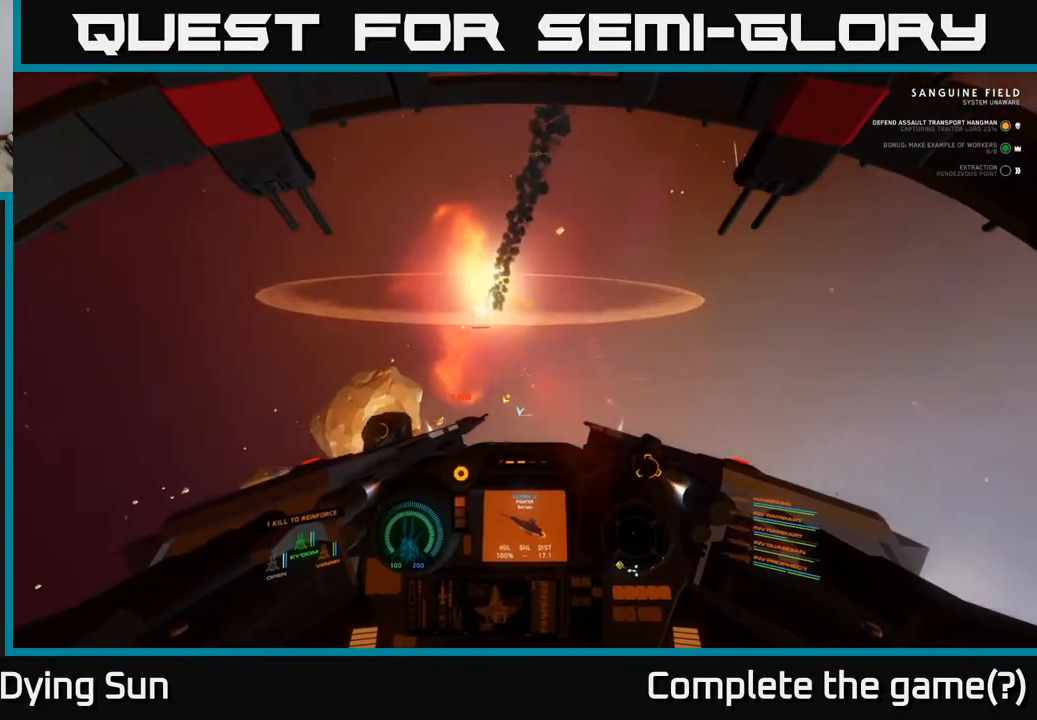
{"buttons": [], "left_stick": "left", "right_stick": "down", "events": [[150, "left_stick", "left"], [183, "L3", "up"], [217, "right_stick", "down"]]}
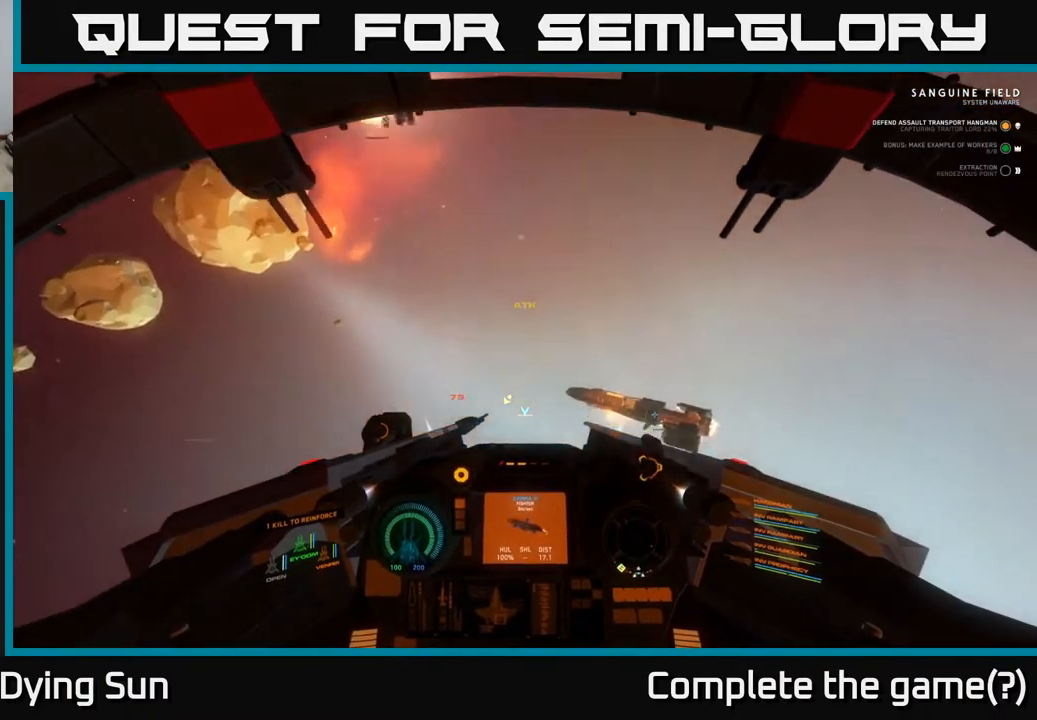
{"buttons": [], "left_stick": "right", "right_stick": "center", "events": [[50, "left_stick", "down-left"], [233, "right_stick", "center"], [300, "Y", "down"], [383, "Y", "up"], [450, "left_stick", "right"]]}
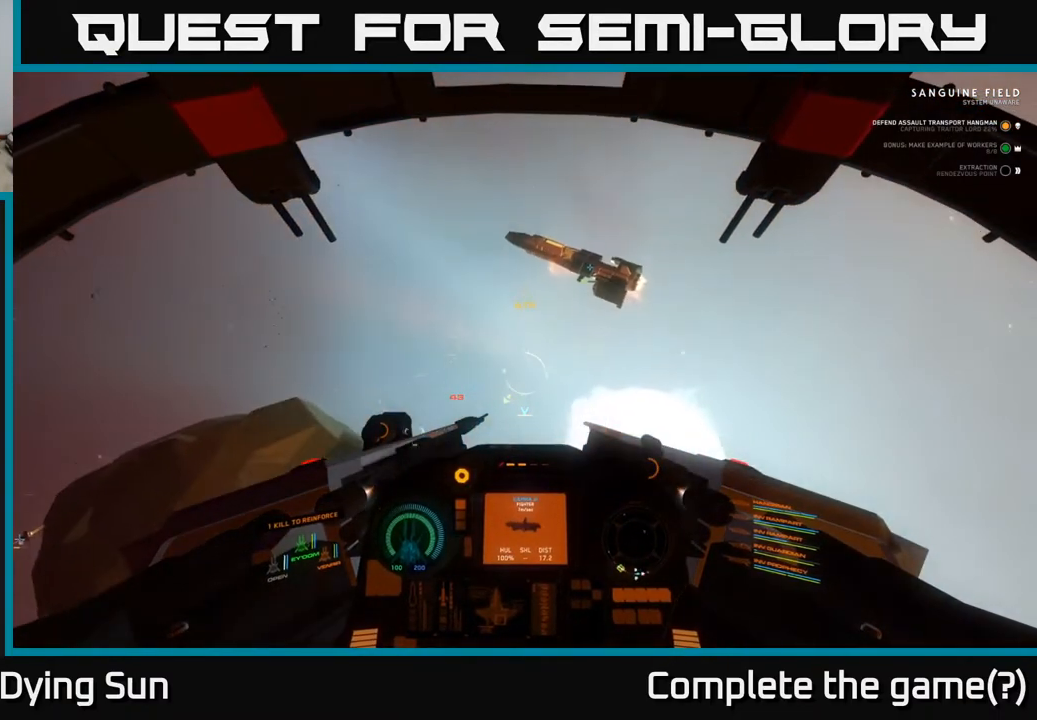
{"buttons": ["L2"], "left_stick": "center", "right_stick": "up-right", "events": [[150, "right_stick", "down"], [217, "left_stick", "center"], [267, "right_stick", "up"], [350, "L2", "down"], [450, "right_stick", "up-right"]]}
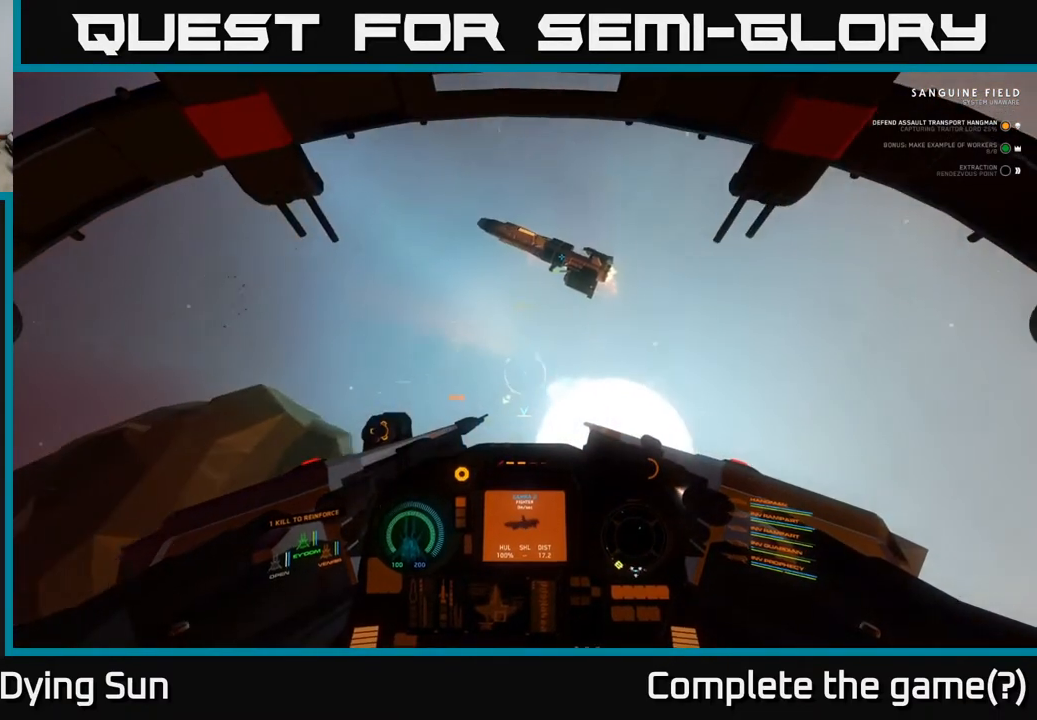
{"buttons": ["L2"], "left_stick": "center", "right_stick": "down-left", "events": [[250, "right_stick", "center"], [333, "R1", "down"], [417, "R1", "up"], [450, "right_stick", "down-left"]]}
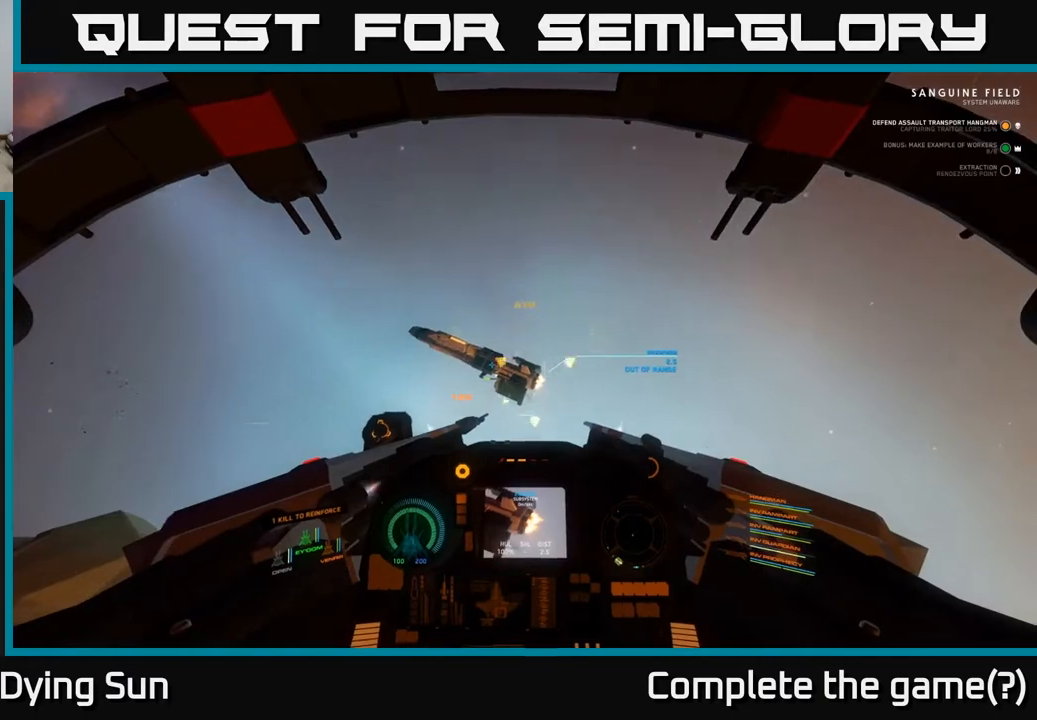
{"buttons": ["L2"], "left_stick": "center", "right_stick": "center", "events": [[100, "right_stick", "center"], [267, "right_stick", "down-left"], [400, "right_stick", "down-right"], [483, "right_stick", "center"]]}
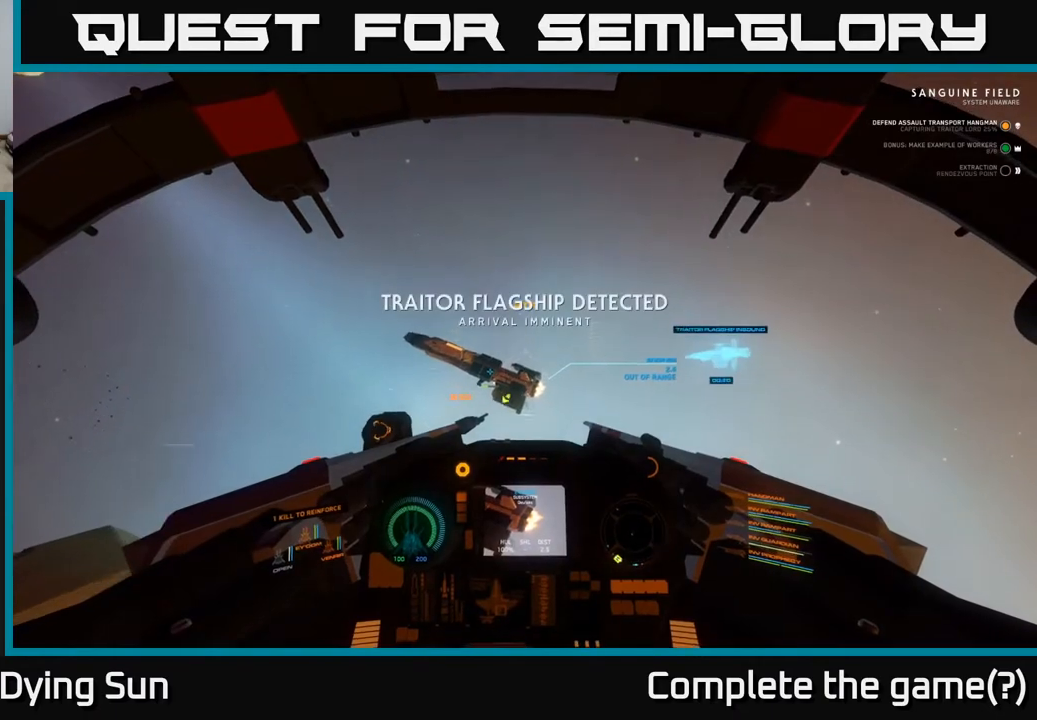
{"buttons": ["L2"], "left_stick": "center", "right_stick": "center", "events": [[317, "right_stick", "left"], [433, "right_stick", "center"]]}
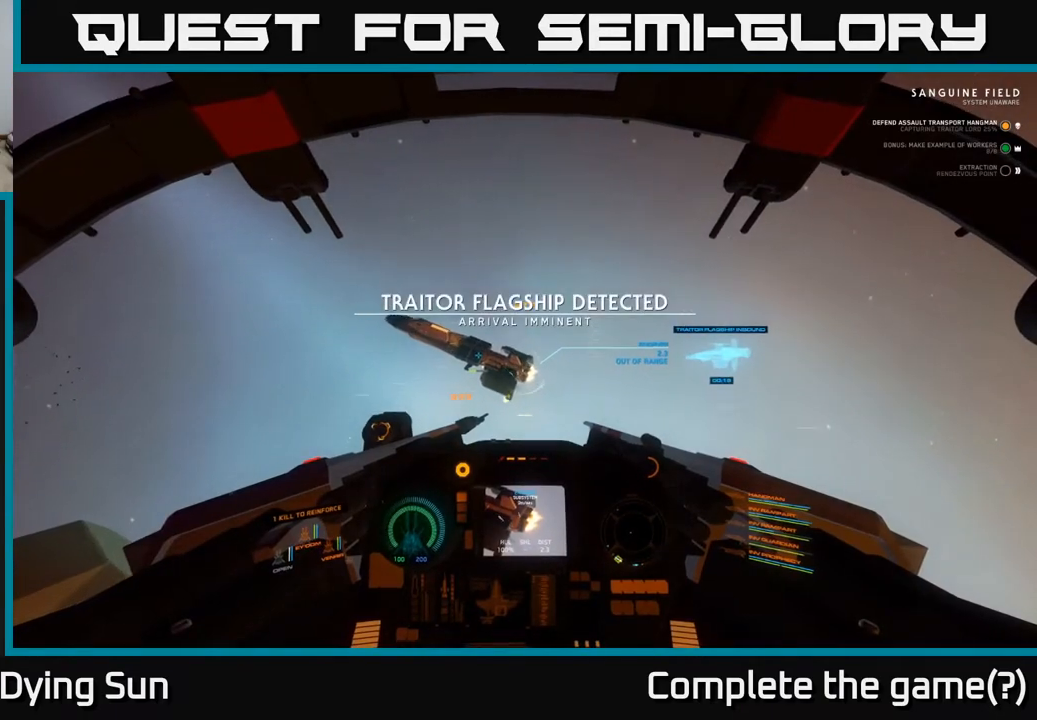
{"buttons": ["L2"], "left_stick": "center", "right_stick": "center", "events": [[183, "right_stick", "up-left"], [317, "right_stick", "center"]]}
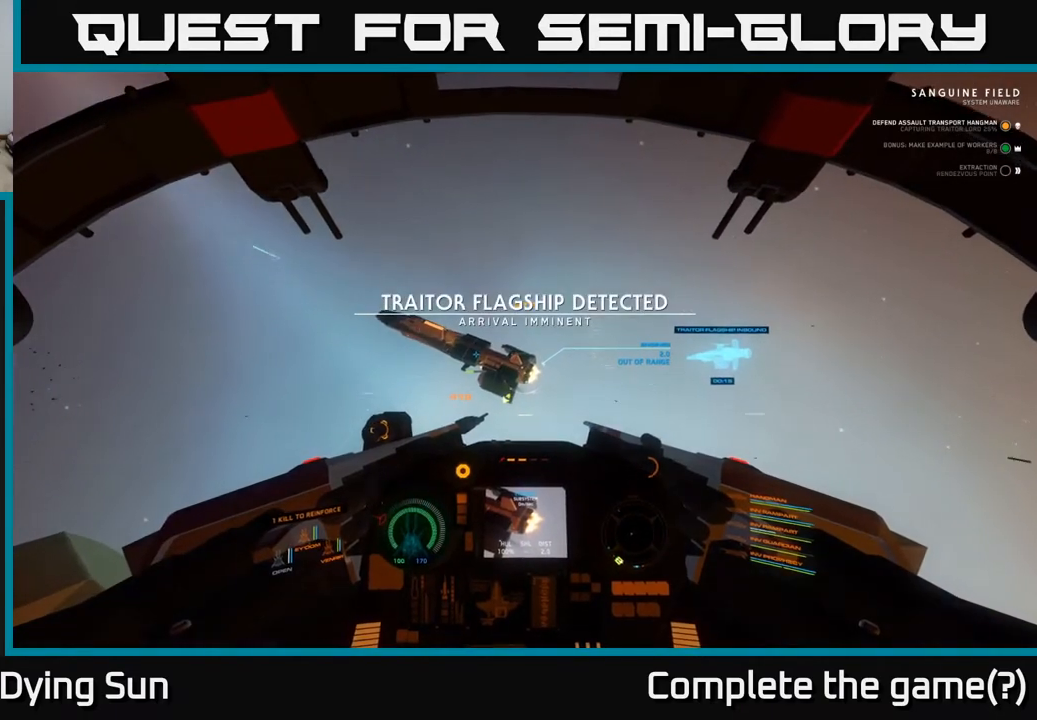
{"buttons": ["L2"], "left_stick": "center", "right_stick": "up-left", "events": [[483, "right_stick", "up-left"]]}
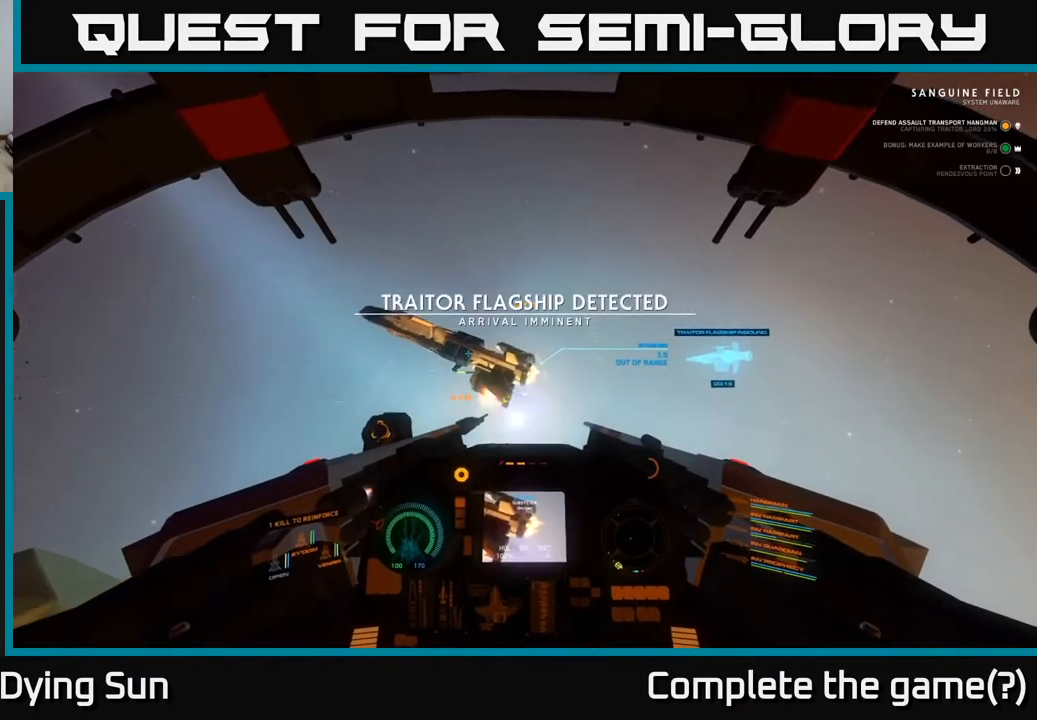
{"buttons": ["L2"], "left_stick": "center", "right_stick": "center", "events": [[117, "right_stick", "center"], [300, "right_stick", "up-left"], [450, "right_stick", "center"]]}
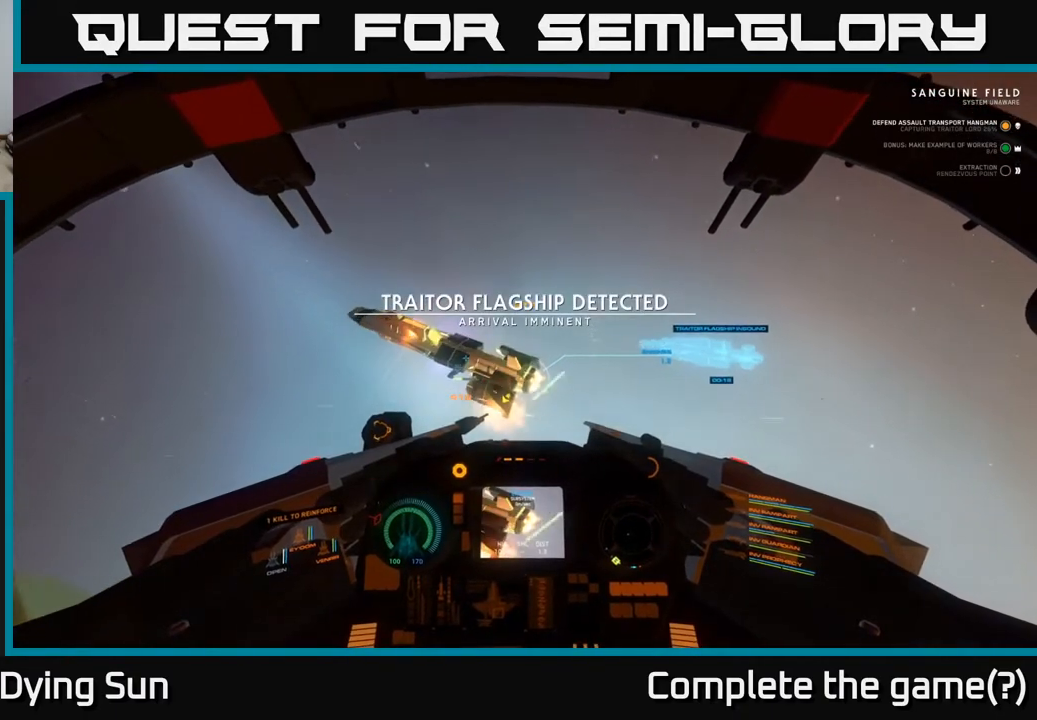
{"buttons": ["L2", "R2"], "left_stick": "center", "right_stick": "center", "events": [[117, "L2", "up"], [217, "right_stick", "down-left"], [383, "right_stick", "center"], [433, "L2", "down"], [433, "R2", "down"]]}
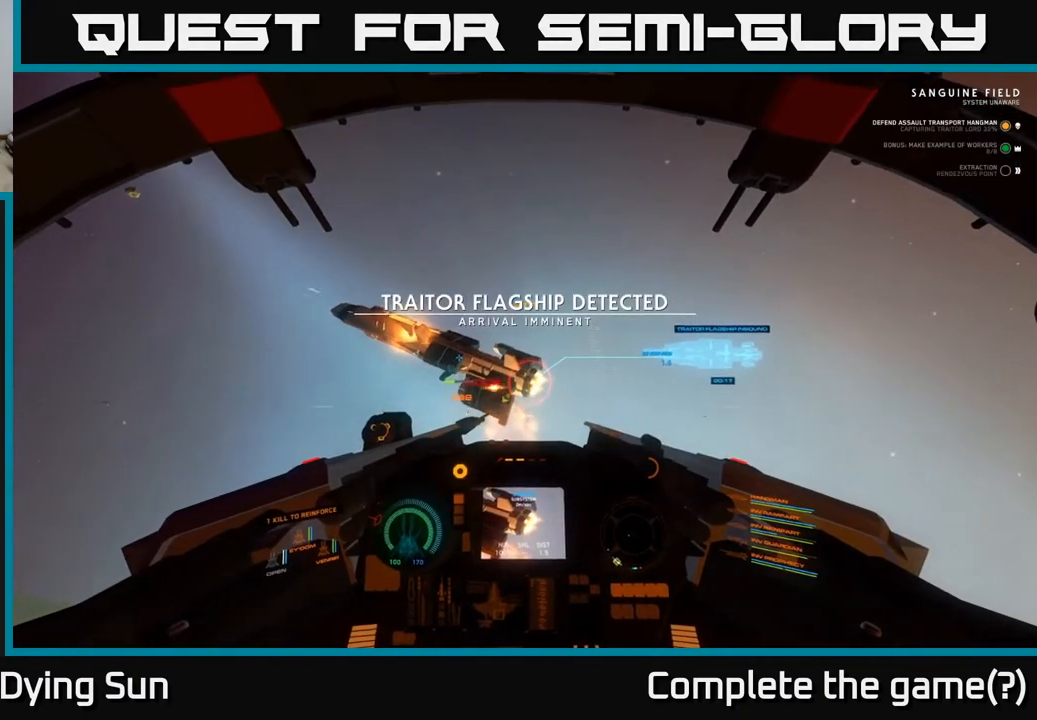
{"buttons": [], "left_stick": "center", "right_stick": "center", "events": [[83, "L2", "up"], [83, "R2", "up"], [133, "R2", "down"], [250, "R2", "up"], [333, "R2", "down"], [350, "right_stick", "up-left"], [450, "R2", "up"], [450, "right_stick", "center"]]}
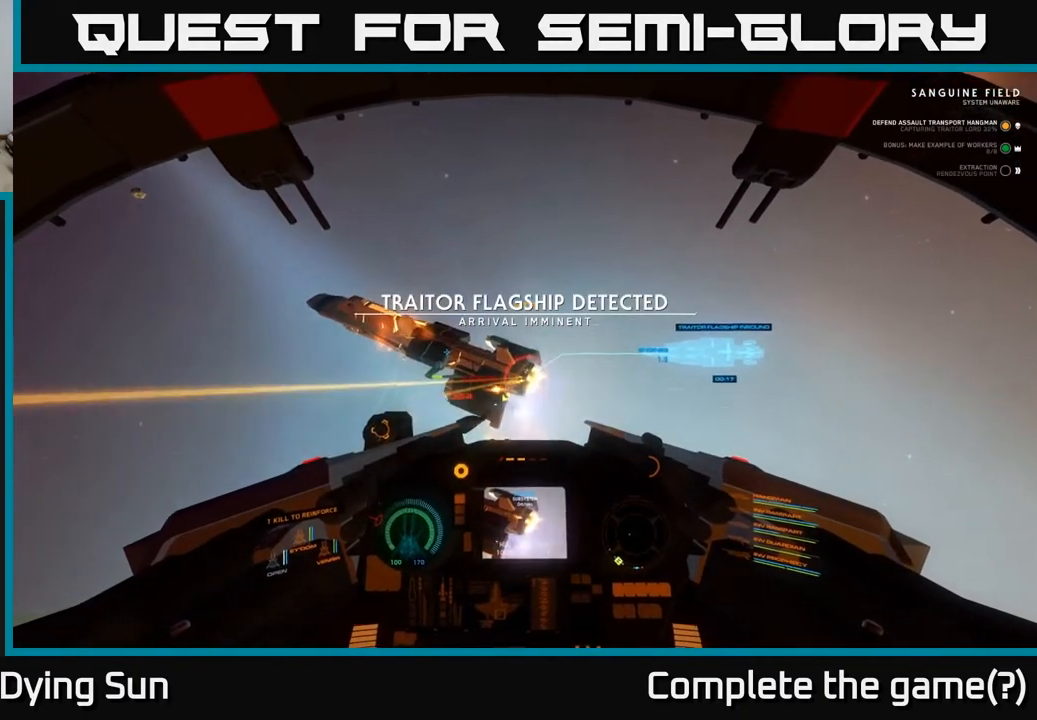
{"buttons": ["R2"], "left_stick": "center", "right_stick": "up-left", "events": [[33, "R2", "down"], [150, "L2", "down"], [150, "R2", "up"], [250, "R2", "down"], [267, "L2", "up"], [367, "R2", "up"], [450, "R2", "down"], [467, "right_stick", "up-left"]]}
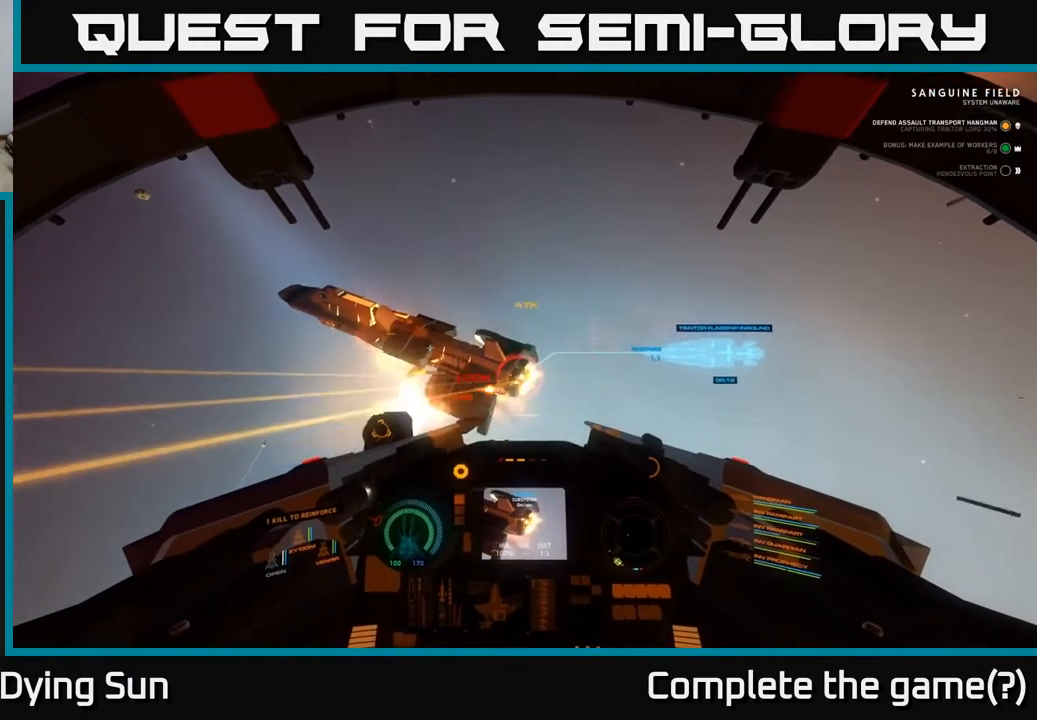
{"buttons": [], "left_stick": "center", "right_stick": "up-left", "events": [[67, "R2", "up"], [183, "R2", "down"], [200, "left_stick", "right"], [300, "R2", "up"], [333, "right_stick", "left"], [367, "R2", "down"], [400, "left_stick", "center"], [467, "right_stick", "up-left"], [500, "R2", "up"]]}
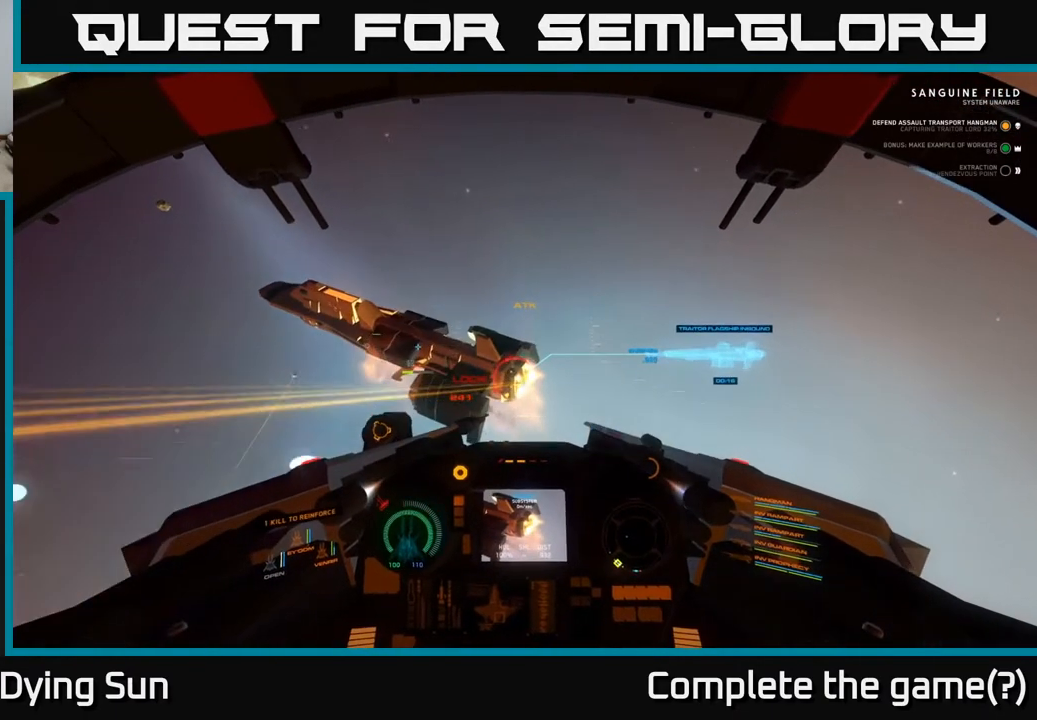
{"buttons": ["R2"], "left_stick": "right", "right_stick": "left", "events": [[33, "left_stick", "right"], [83, "R2", "down"], [183, "R2", "up"], [233, "left_stick", "center"], [250, "R2", "down"], [317, "left_stick", "right"], [367, "R2", "up"], [400, "right_stick", "left"], [417, "R2", "down"]]}
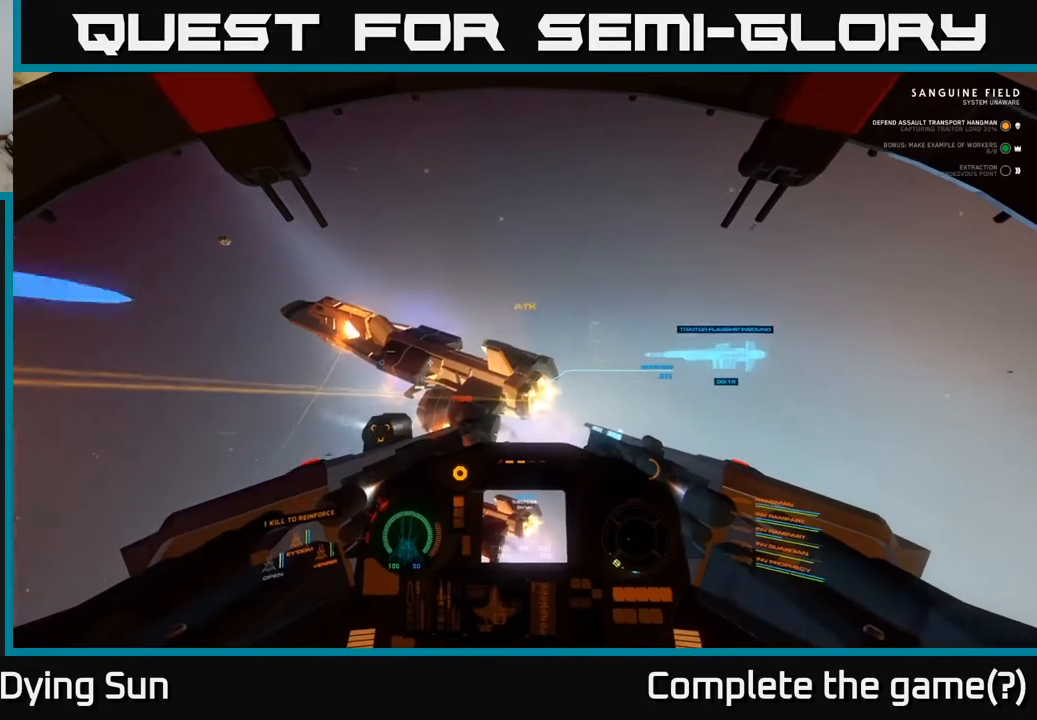
{"buttons": ["L2"], "left_stick": "center", "right_stick": "center", "events": [[33, "R2", "up"], [67, "left_stick", "center"], [67, "right_stick", "center"], [83, "R2", "down"], [217, "R2", "up"], [283, "R2", "down"], [300, "left_stick", "right"], [400, "R2", "up"], [433, "L2", "down"], [467, "left_stick", "center"]]}
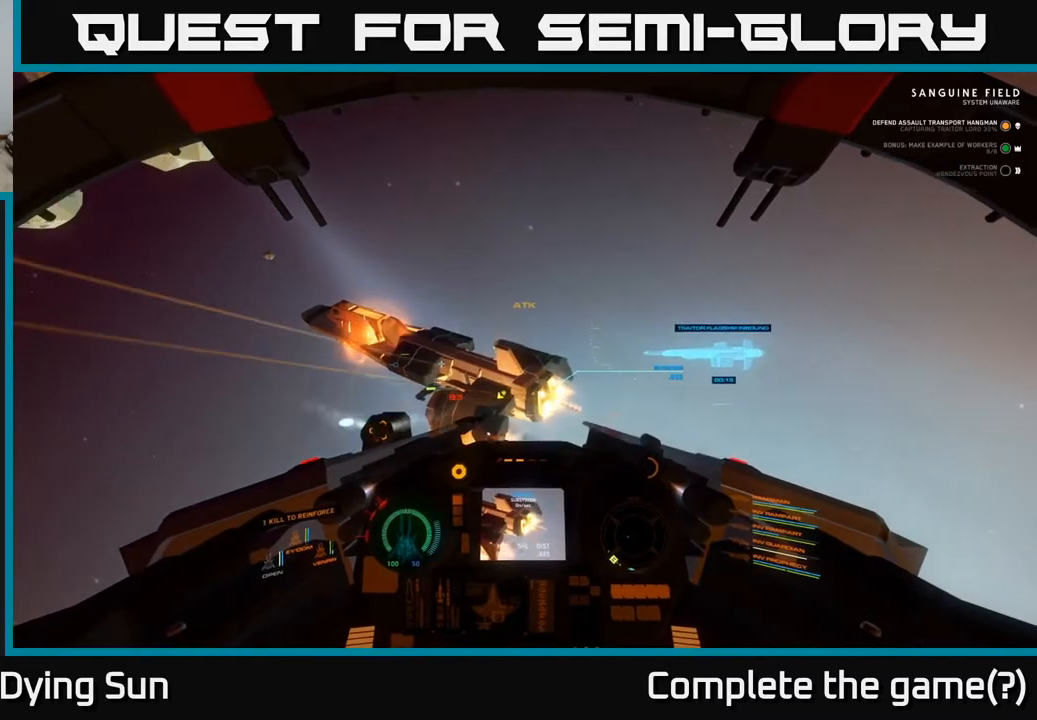
{"buttons": ["L2"], "left_stick": "center", "right_stick": "center", "events": [[67, "Y", "down"], [133, "Y", "up"], [233, "L2", "up"], [300, "right_stick", "down"], [433, "right_stick", "center"], [450, "L2", "down"]]}
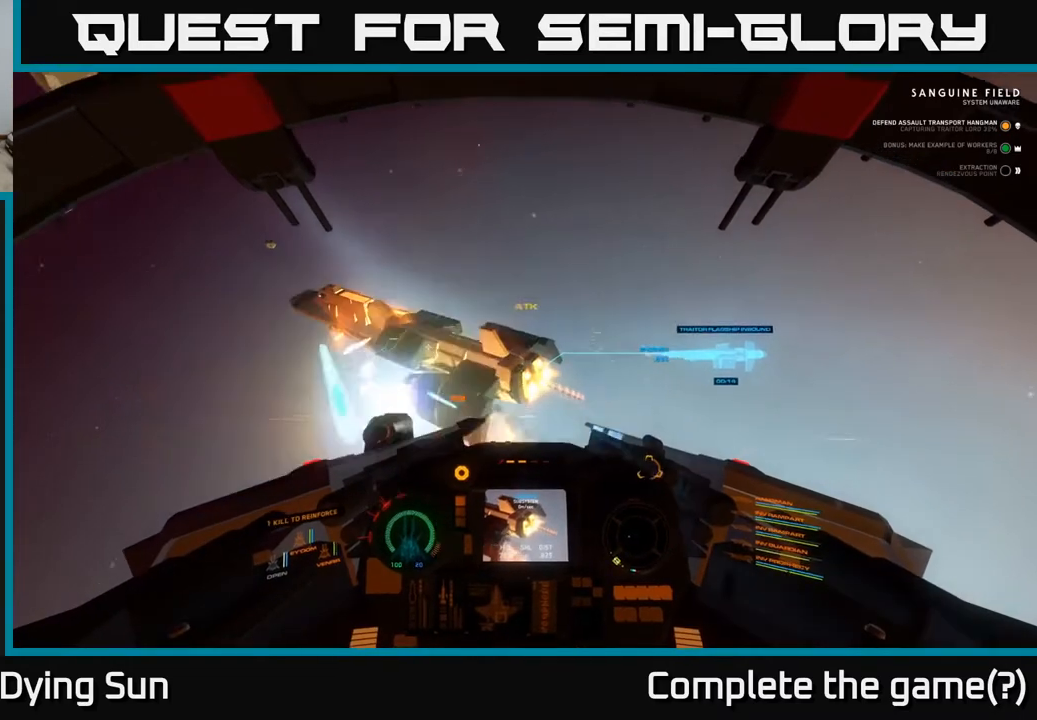
{"buttons": [], "left_stick": "center", "right_stick": "down-right", "events": [[33, "R2", "down"], [50, "right_stick", "left"], [100, "L2", "up"], [167, "R2", "up"], [200, "right_stick", "center"], [267, "L2", "down"], [317, "right_stick", "up"], [383, "L2", "up"], [433, "right_stick", "center"], [483, "right_stick", "down-right"]]}
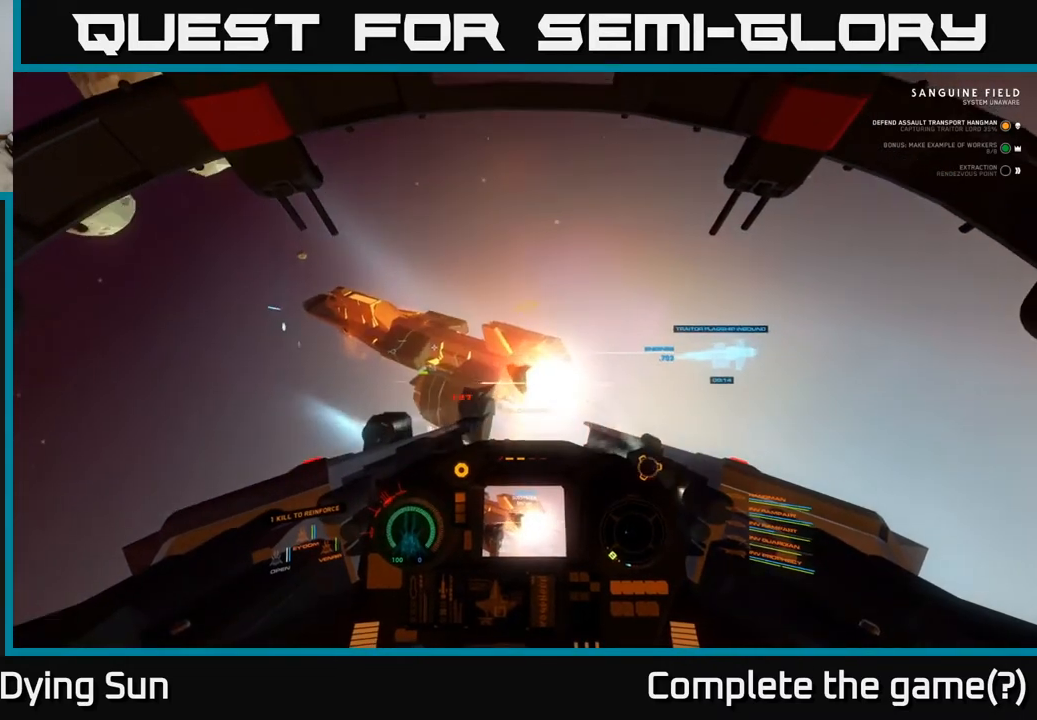
{"buttons": [], "left_stick": "center", "right_stick": "left", "events": [[50, "R2", "down"], [83, "L2", "down"], [133, "right_stick", "center"], [167, "R2", "up"], [200, "R2", "down"], [333, "R2", "up"], [367, "L2", "up"], [367, "right_stick", "left"], [383, "R2", "down"], [483, "R2", "up"]]}
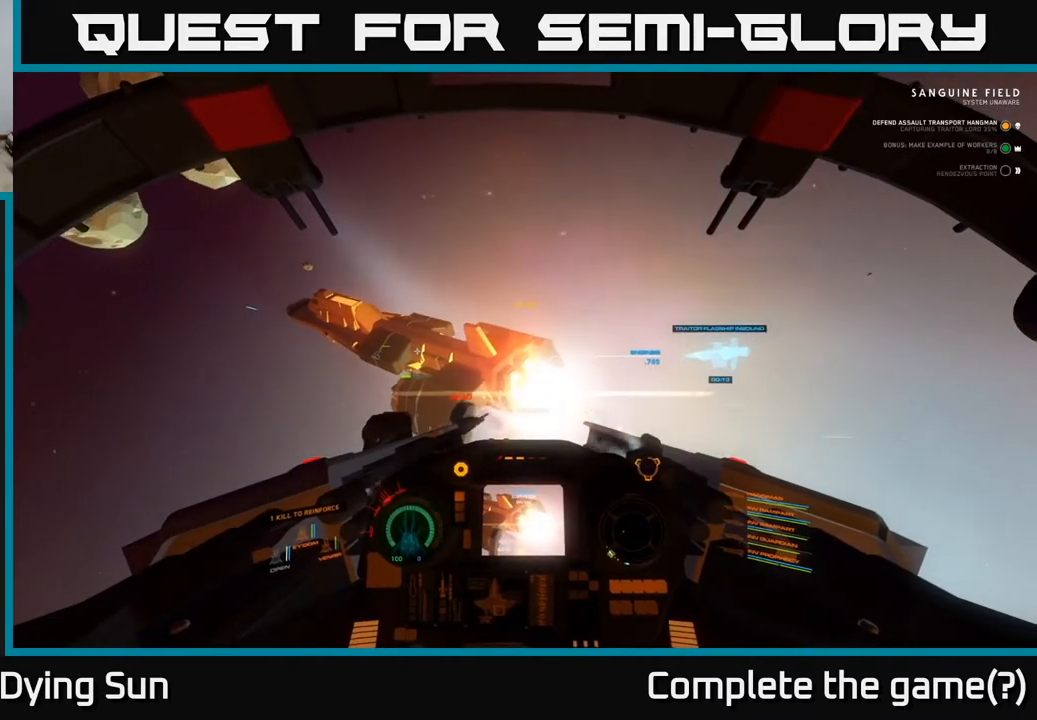
{"buttons": [], "left_stick": "center", "right_stick": "center", "events": [[17, "right_stick", "center"], [33, "R2", "down"], [67, "L2", "down"], [117, "R2", "up"], [333, "L2", "up"]]}
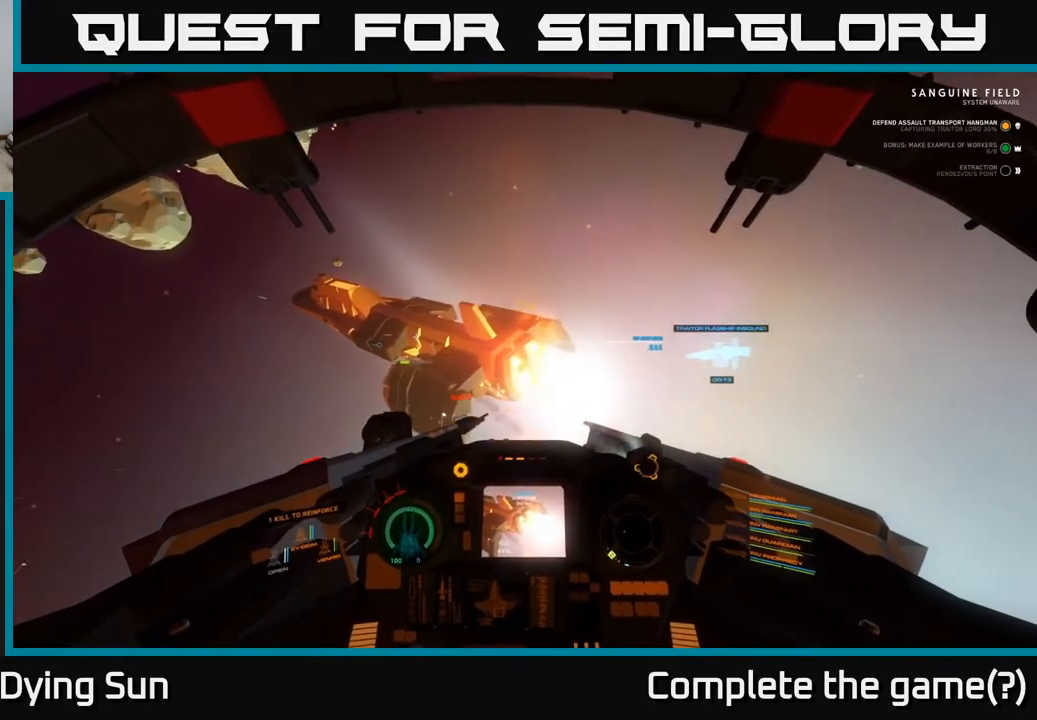
{"buttons": ["L3"], "left_stick": "center", "right_stick": "left", "events": [[150, "L2", "down"], [283, "L2", "up"], [283, "right_stick", "up-left"], [417, "L3", "down"], [417, "right_stick", "left"]]}
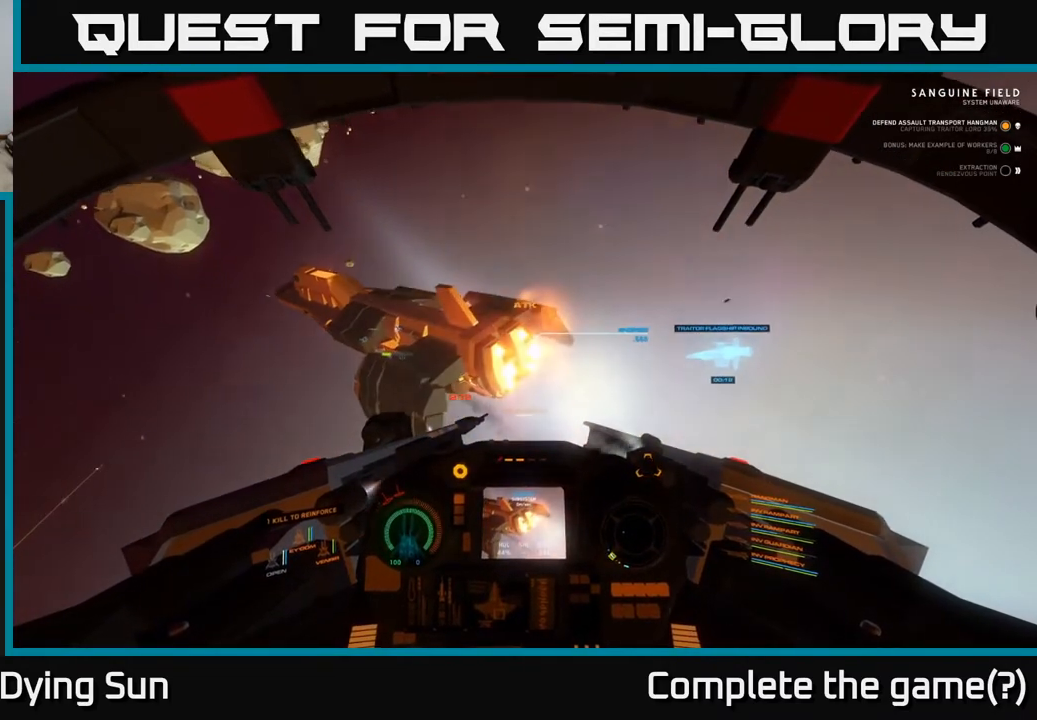
{"buttons": [], "left_stick": "center", "right_stick": "center", "events": [[167, "right_stick", "center"], [267, "L3", "up"], [267, "left_stick", "right"], [417, "left_stick", "center"]]}
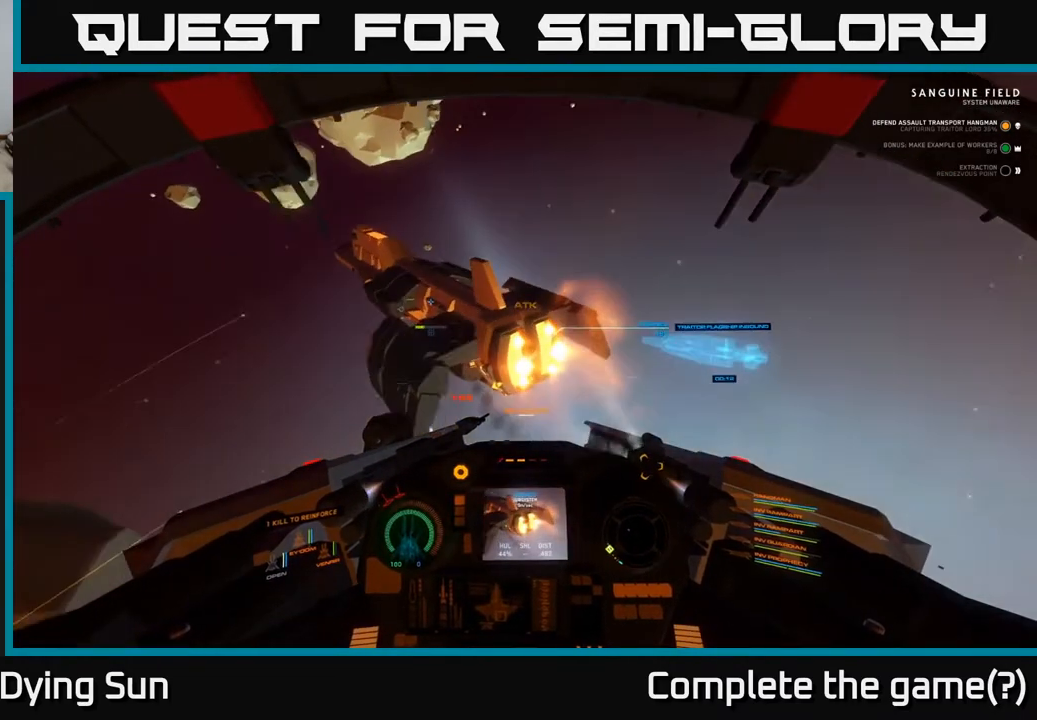
{"buttons": [], "left_stick": "center", "right_stick": "up-left", "events": [[133, "left_stick", "right"], [200, "right_stick", "up-left"], [417, "left_stick", "center"]]}
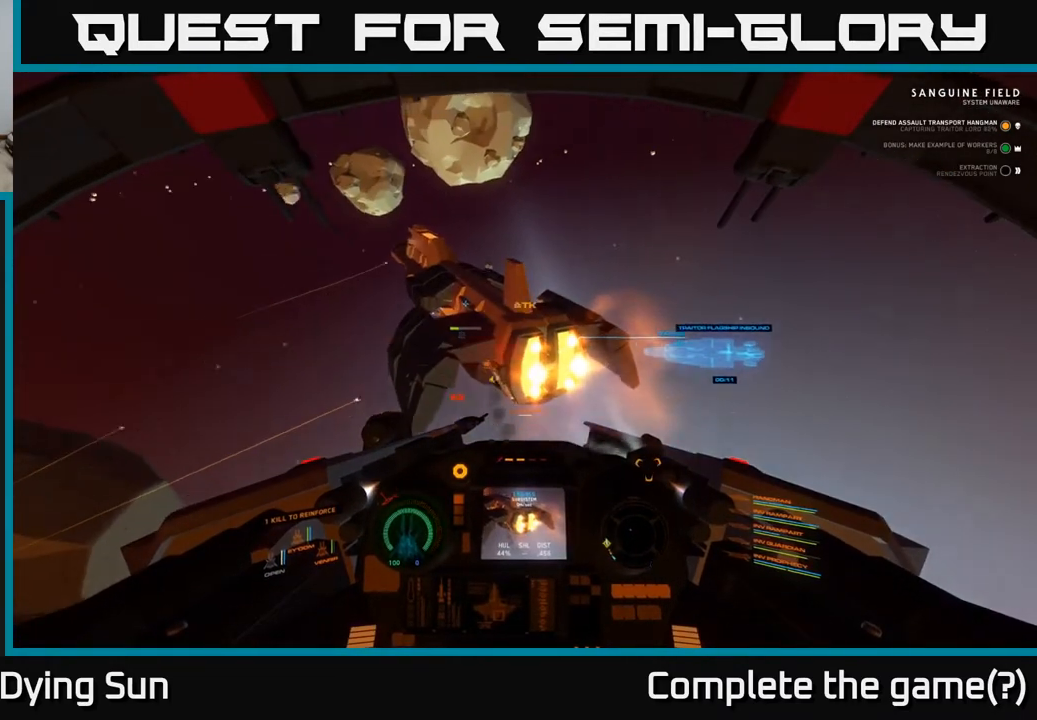
{"buttons": ["L2"], "left_stick": "center", "right_stick": "down-right", "events": [[67, "right_stick", "center"], [167, "left_stick", "right"], [333, "right_stick", "down-right"], [383, "left_stick", "center"], [417, "L2", "down"]]}
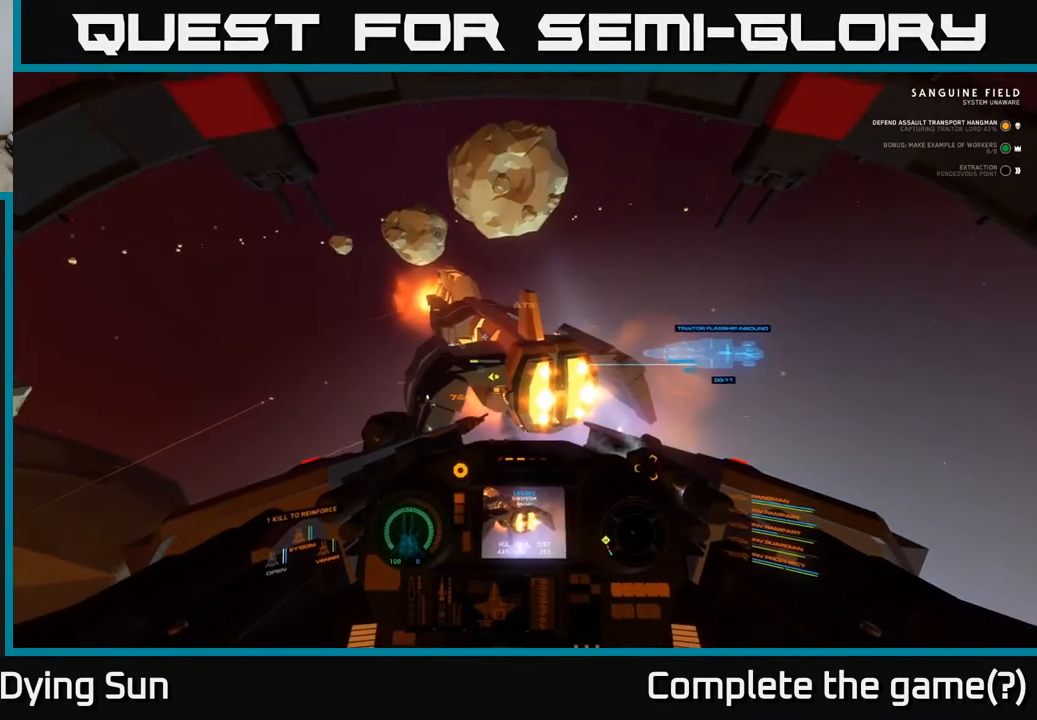
{"buttons": ["L2"], "left_stick": "center", "right_stick": "up-left", "events": [[33, "right_stick", "center"], [183, "L2", "up"], [383, "right_stick", "up-left"], [467, "L2", "down"]]}
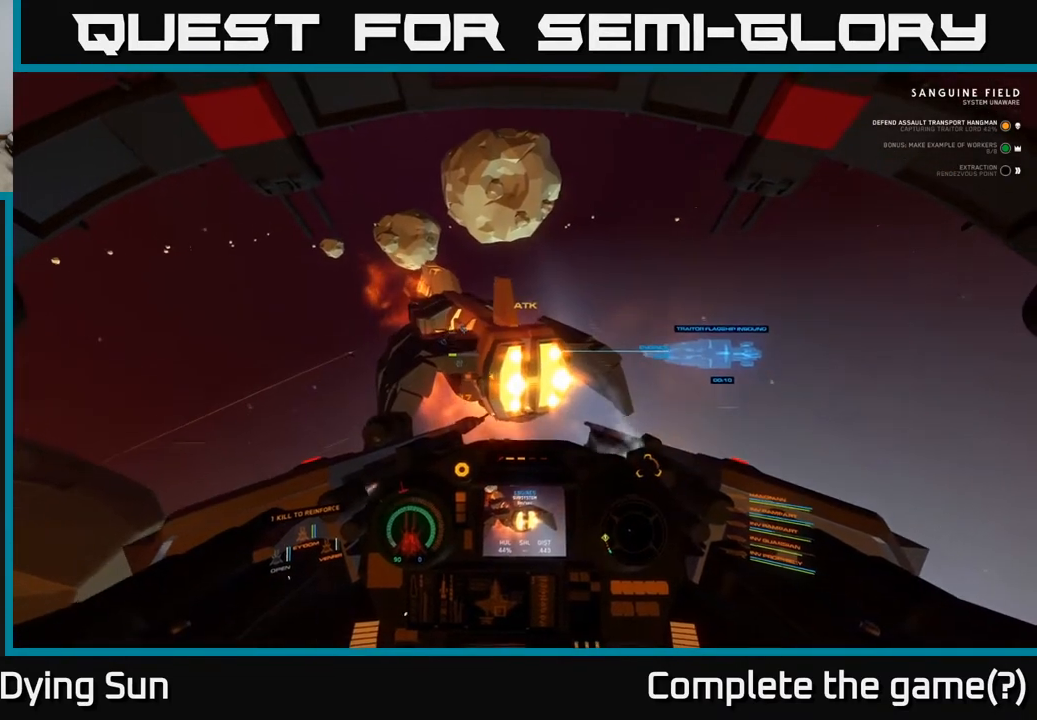
{"buttons": ["R2"], "left_stick": "center", "right_stick": "center", "events": [[17, "R2", "down"], [33, "right_stick", "center"], [133, "L2", "up"], [133, "R2", "up"], [333, "L2", "down"], [400, "R2", "down"], [450, "L2", "up"]]}